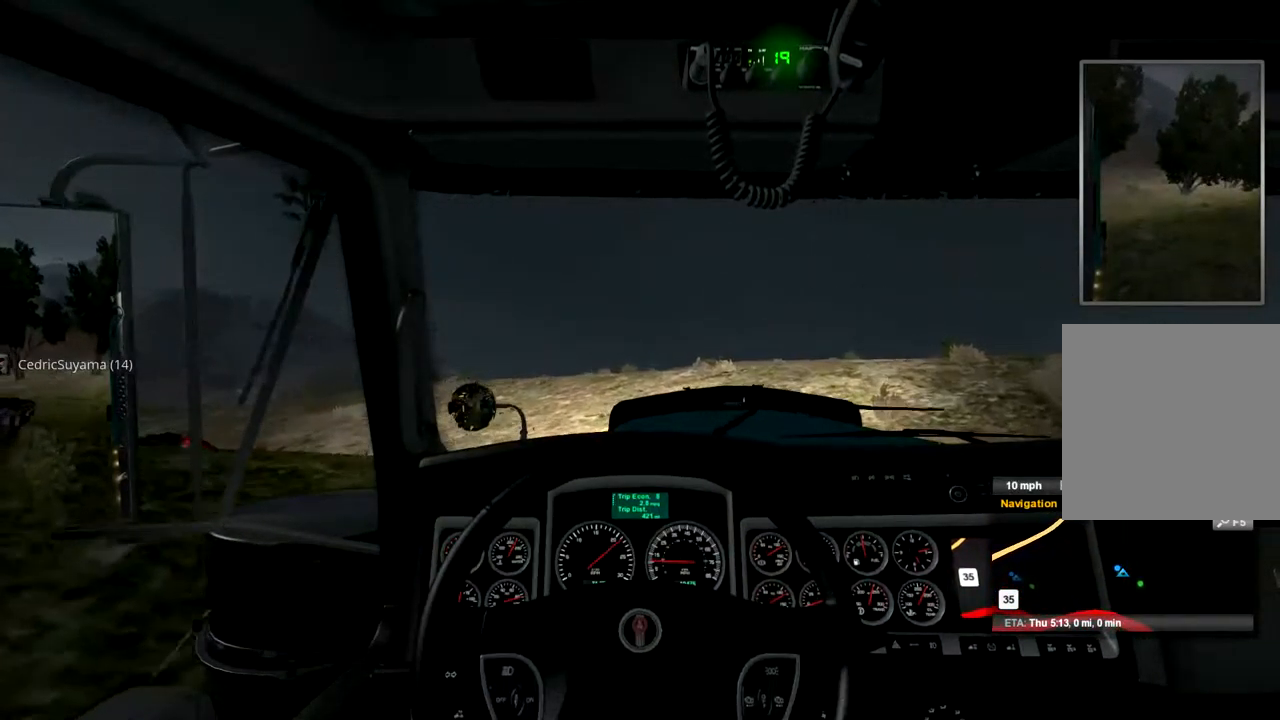
Gameplay with a controller (Xbox layout); each line is a JSON object with the inputs held at the frame after it. "events" lists button and stick changes between this image and that frame as [ms after this image, input, new state], when the widget could be followed in between. Not read: X.
{"buttons": ["R2"], "left_stick": "left", "right_stick": "center", "events": [[200, "left_stick", "left"]]}
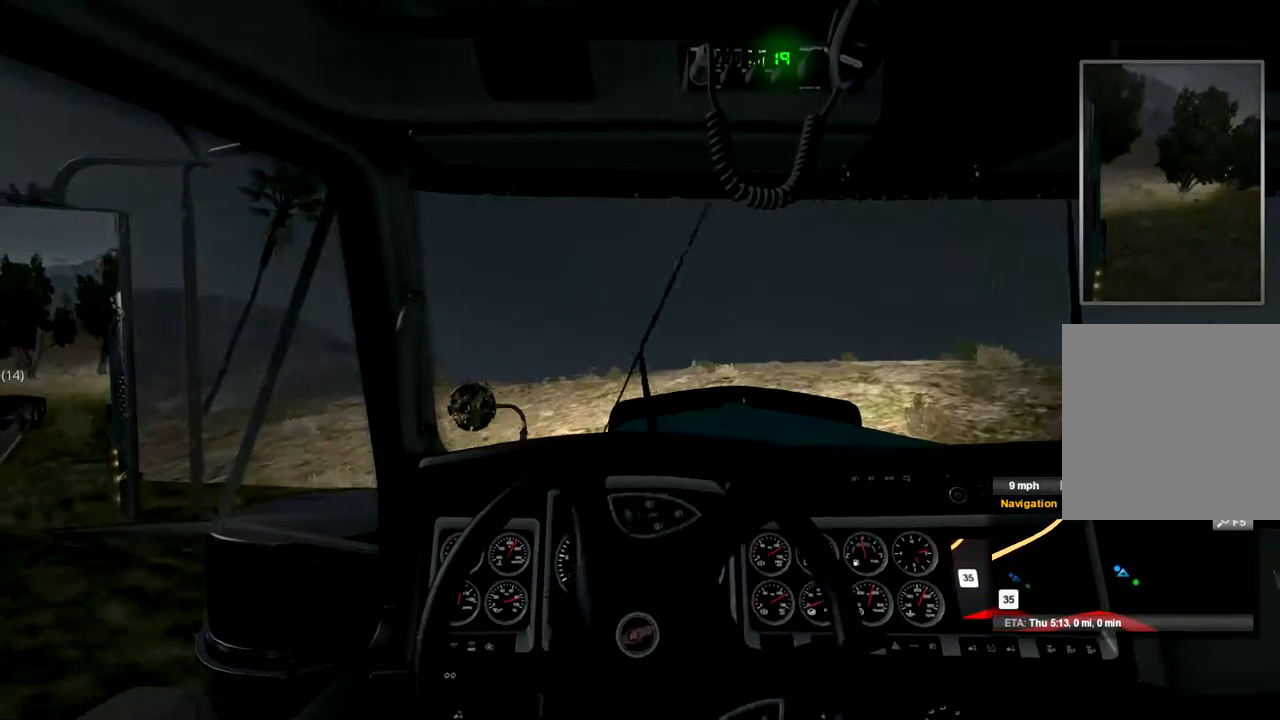
{"buttons": ["R2"], "left_stick": "center", "right_stick": "center", "events": [[33, "left_stick", "center"]]}
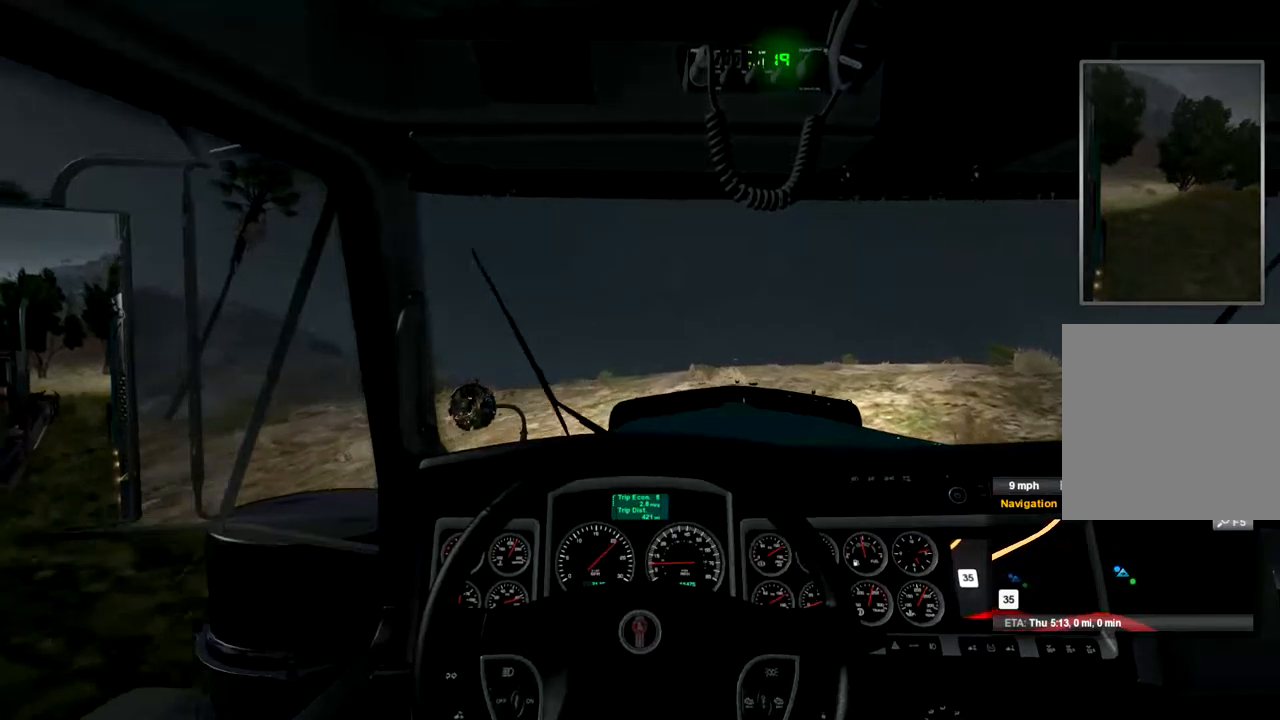
{"buttons": ["R2"], "left_stick": "left", "right_stick": "center", "events": [[234, "left_stick", "left"]]}
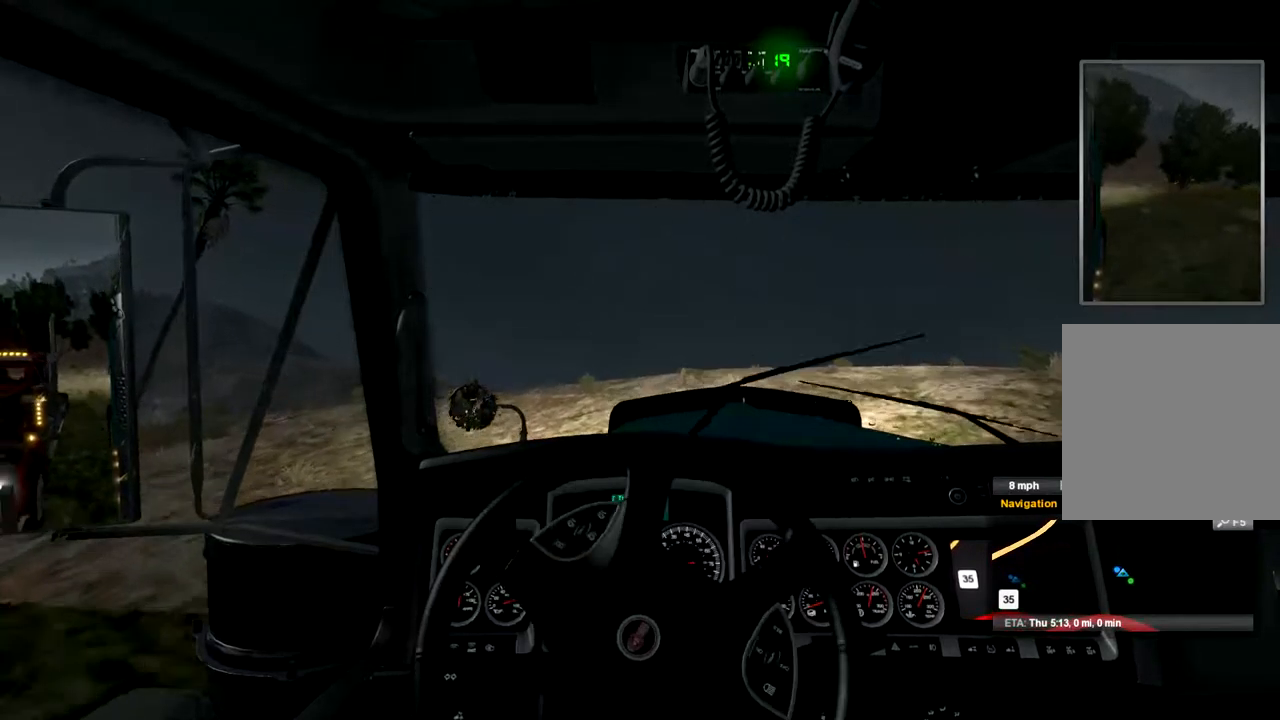
{"buttons": ["R2"], "left_stick": "left", "right_stick": "center", "events": []}